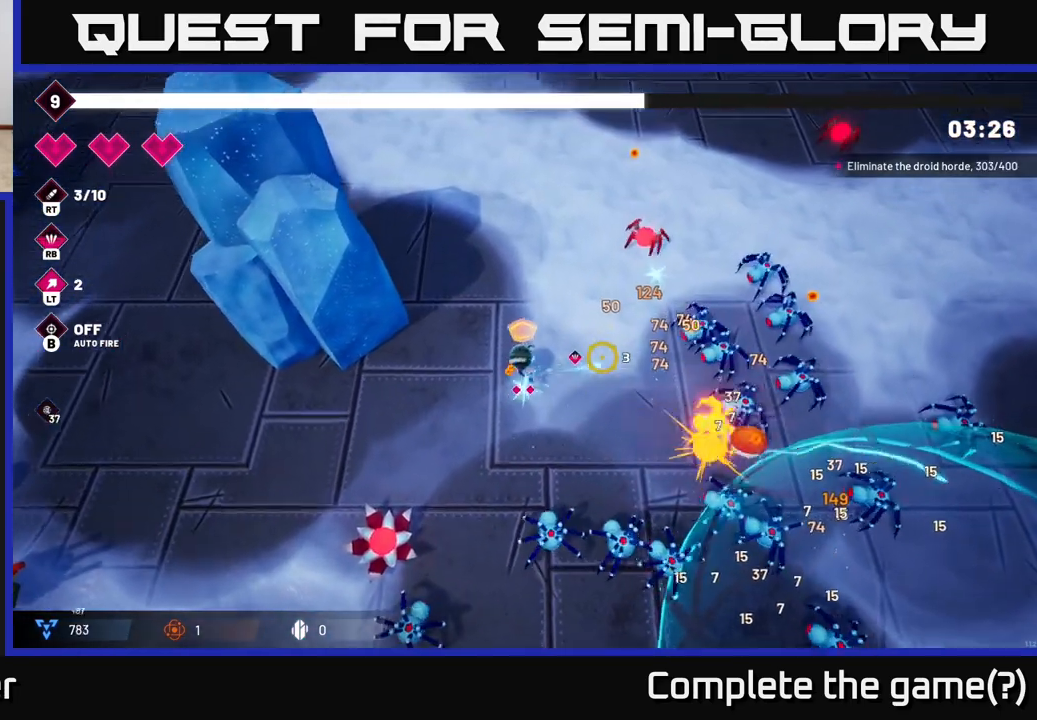
Gameplay with a controller (Xbox layout); each line is a JSON object with the inputs held at the frame after it. "events" lists button and stick changes between this image and that frame as [ms after this image, input, new state], when the widget could be followed in between.
{"buttons": ["R2"], "left_stick": "up", "right_stick": "right", "events": [[133, "left_stick", "right"], [450, "left_stick", "up"]]}
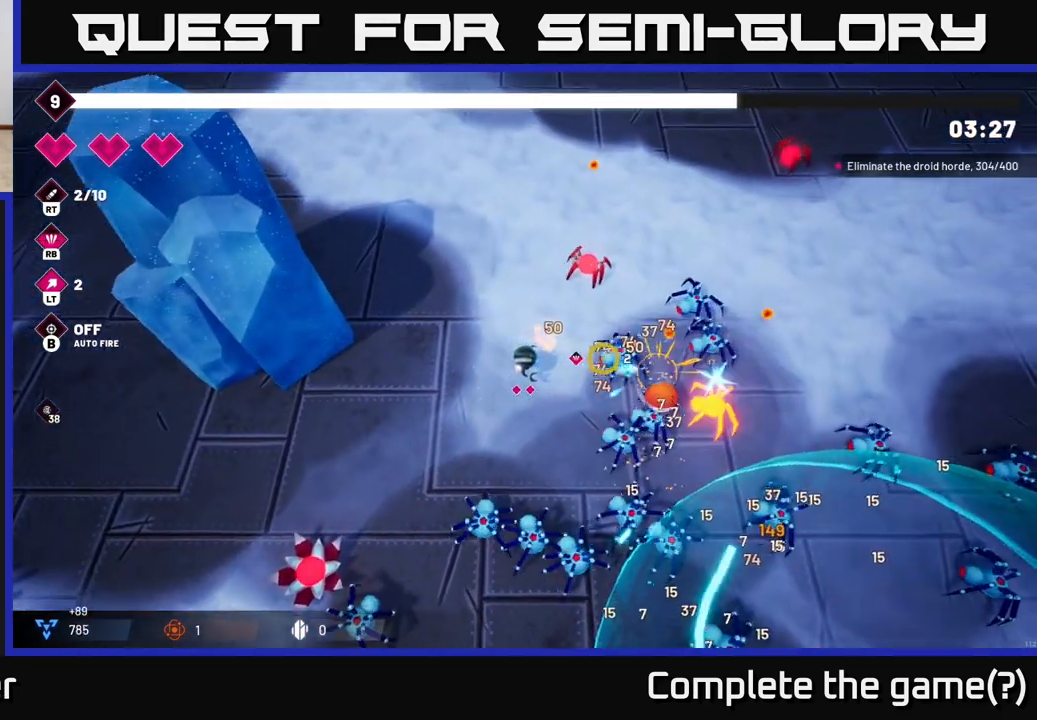
{"buttons": [], "left_stick": "up-left", "right_stick": "down-right", "events": [[117, "left_stick", "right"], [250, "left_stick", "up-left"], [283, "R2", "up"], [450, "right_stick", "down-right"]]}
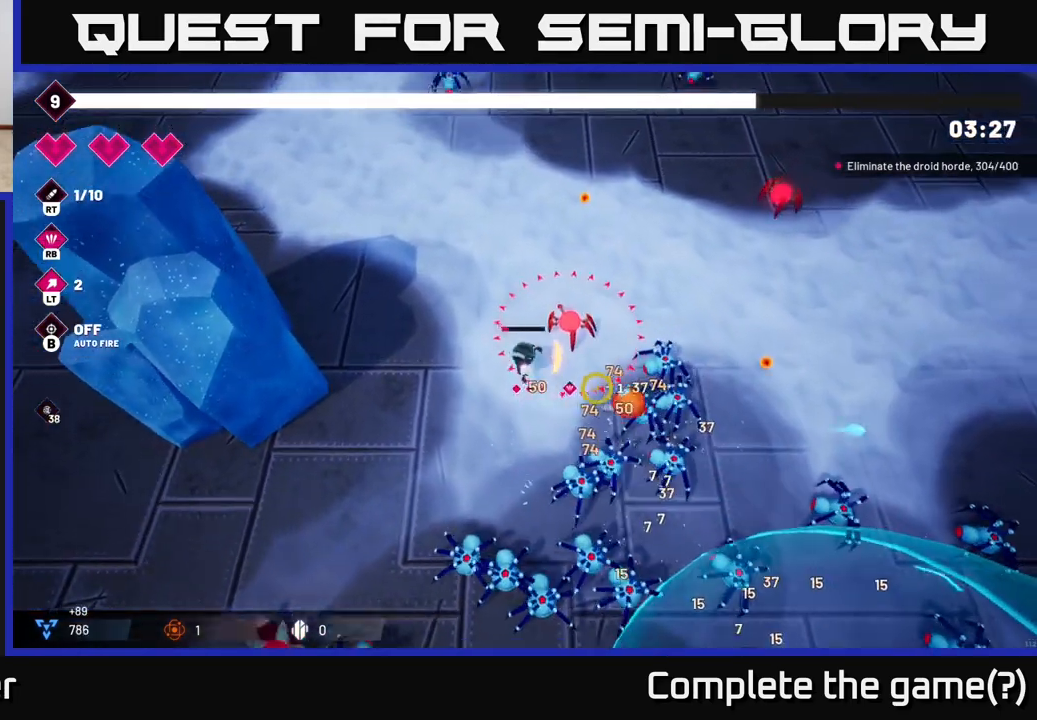
{"buttons": [], "left_stick": "up", "right_stick": "down-right", "events": [[150, "left_stick", "up"]]}
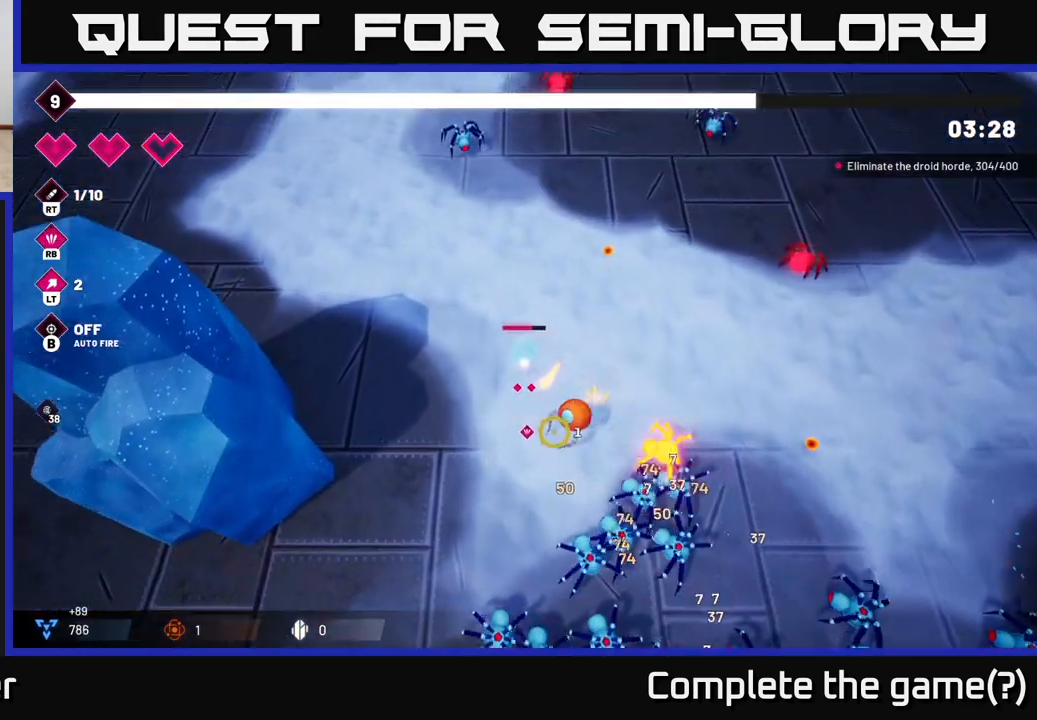
{"buttons": [], "left_stick": "right", "right_stick": "down", "events": [[150, "right_stick", "down"], [233, "left_stick", "up-right"], [383, "left_stick", "right"]]}
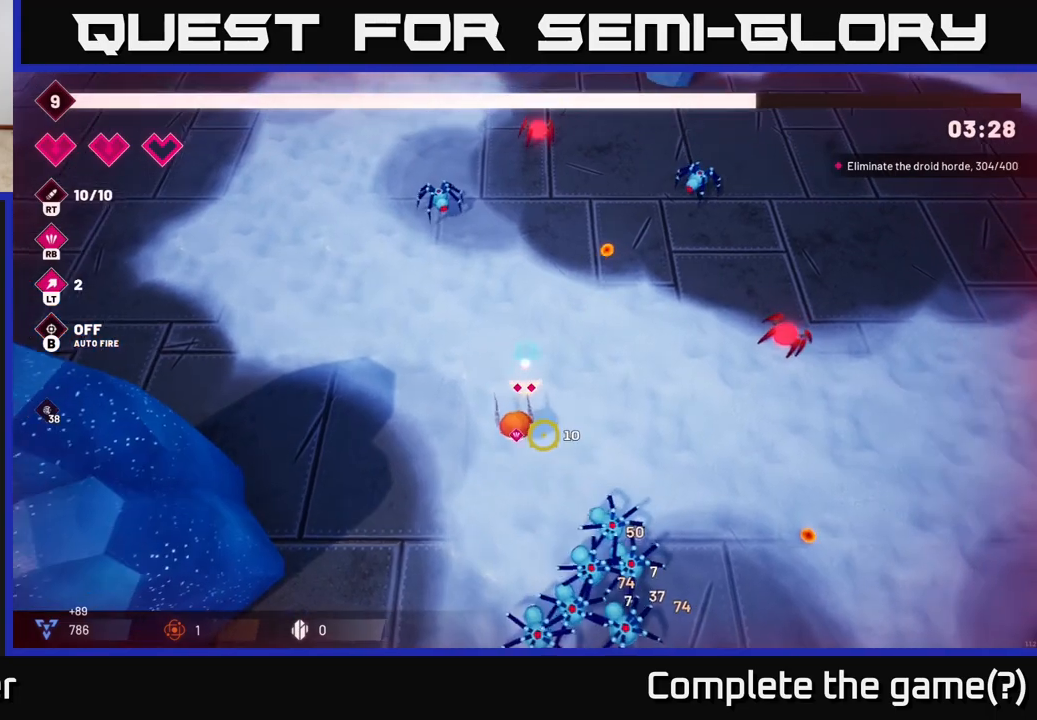
{"buttons": [], "left_stick": "down-right", "right_stick": "down"}
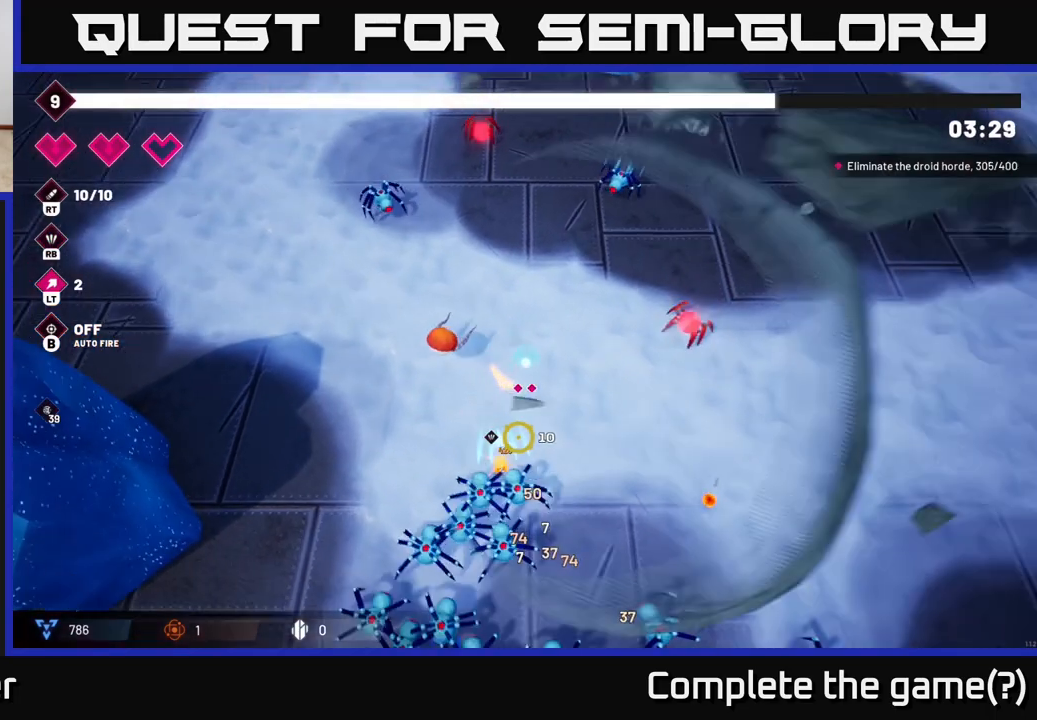
{"buttons": [], "left_stick": "down-right", "right_stick": "down-left", "events": [[200, "right_stick", "center"], [417, "right_stick", "down-left"]]}
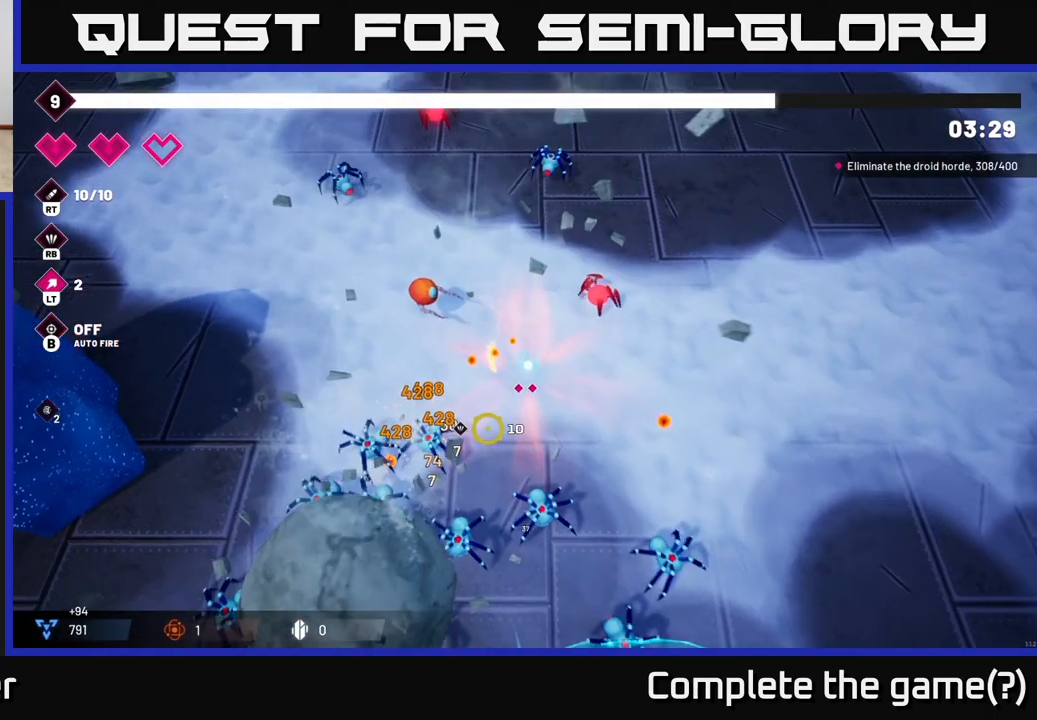
{"buttons": [], "left_stick": "right", "right_stick": "down-left", "events": [[233, "left_stick", "down"], [367, "left_stick", "down-right"], [467, "left_stick", "right"]]}
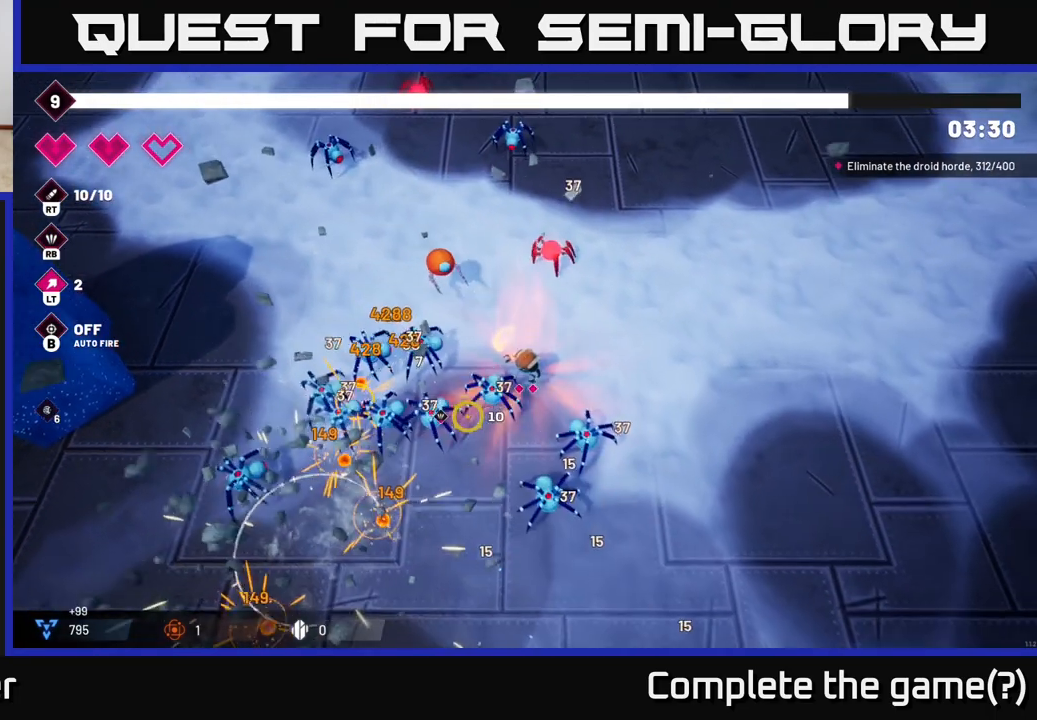
{"buttons": [], "left_stick": "down-right", "right_stick": "left", "events": [[500, "left_stick", "down-right"], [500, "right_stick", "left"]]}
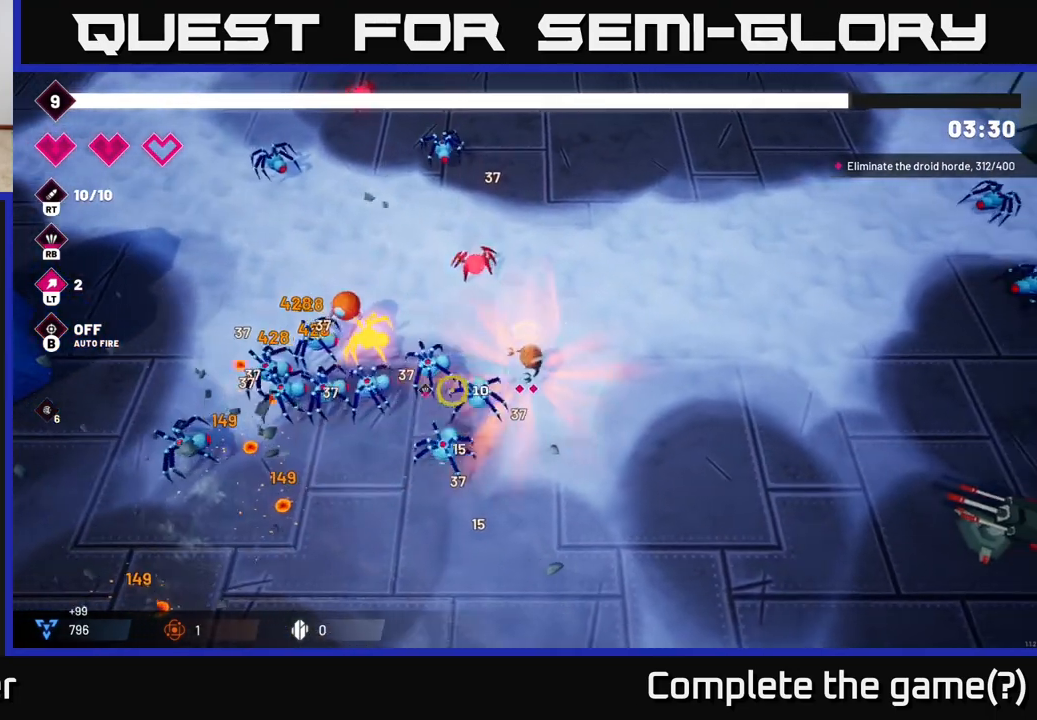
{"buttons": ["R2"], "left_stick": "down", "right_stick": "left", "events": [[33, "R2", "down"], [150, "left_stick", "down"]]}
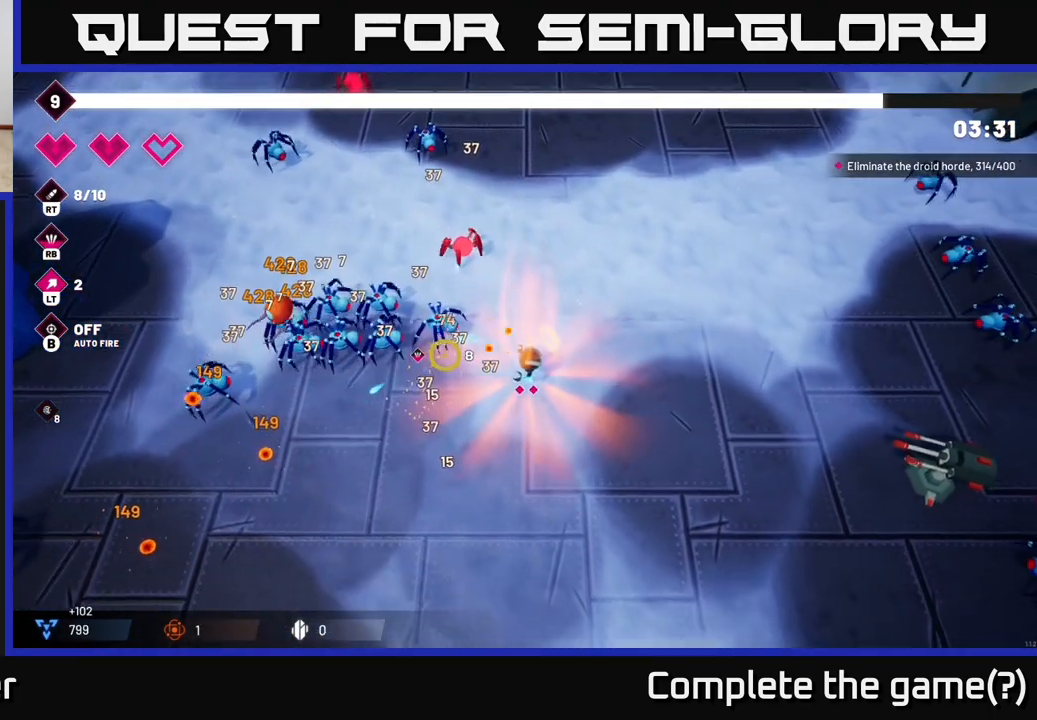
{"buttons": ["R2"], "left_stick": "down-left", "right_stick": "up-left", "events": [[117, "right_stick", "up-left"], [167, "left_stick", "down-left"]]}
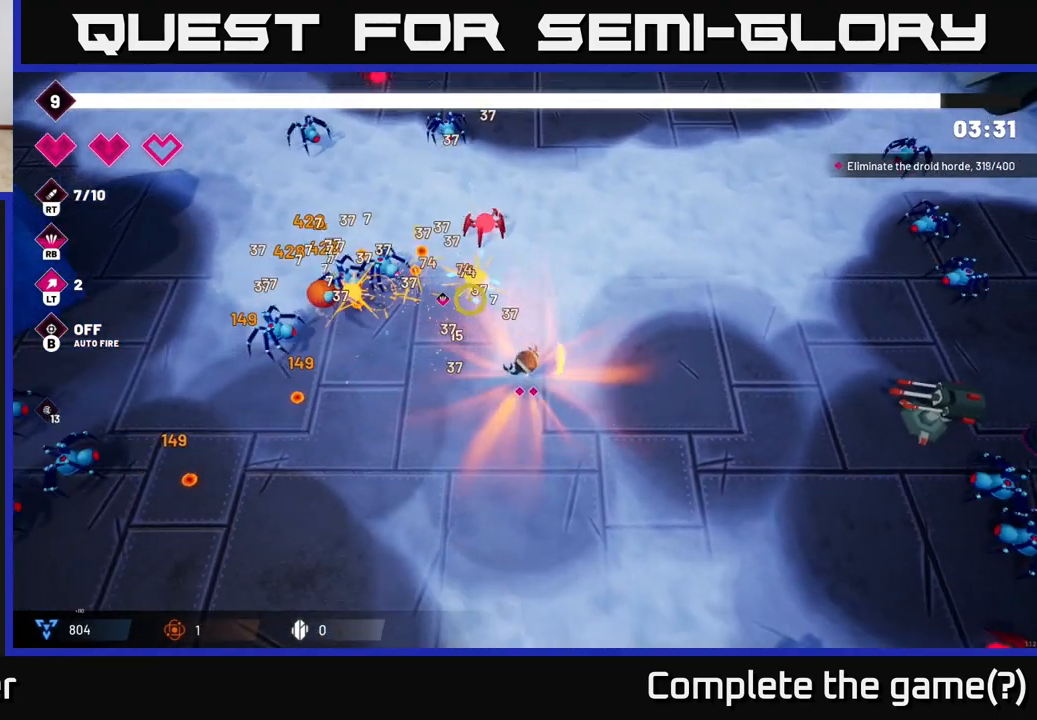
{"buttons": ["R2"], "left_stick": "down-left", "right_stick": "up-left", "events": [[200, "R2", "up"], [283, "left_stick", "left"], [350, "R2", "down"], [500, "left_stick", "down-left"]]}
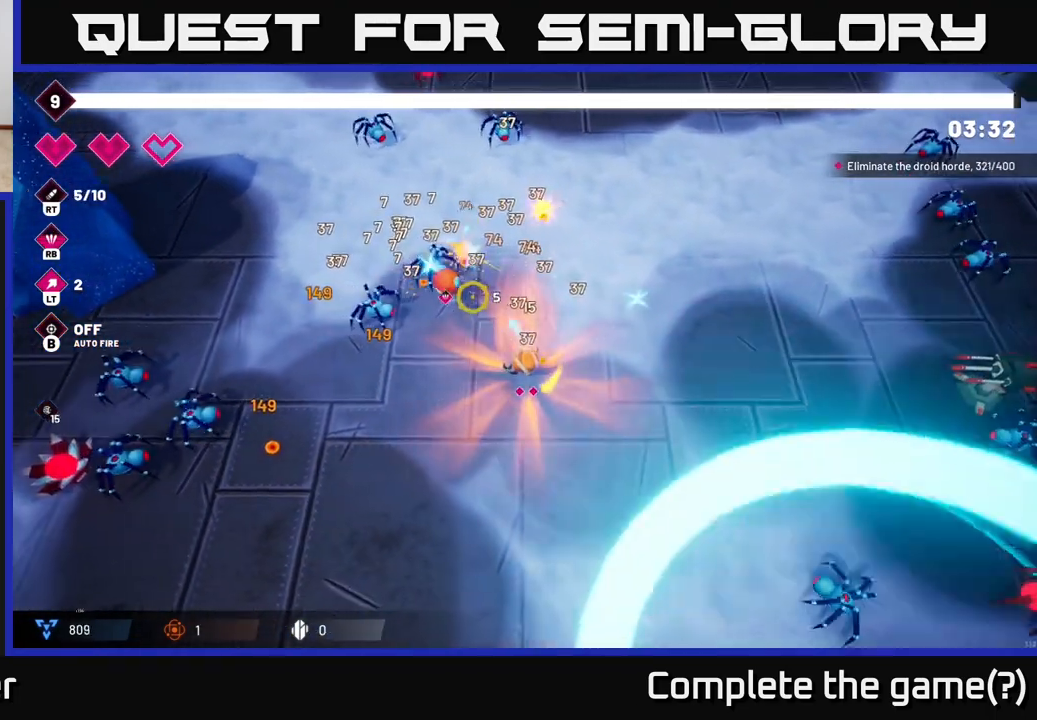
{"buttons": [], "left_stick": "down-left", "right_stick": "up-left", "events": [[267, "R2", "up"]]}
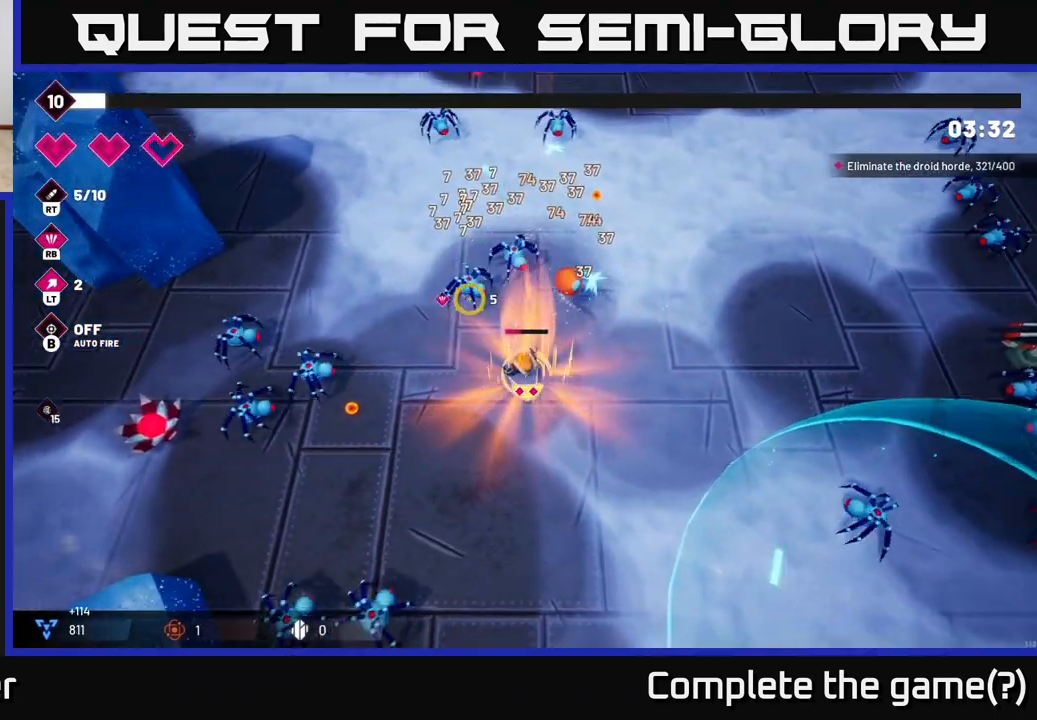
{"buttons": [], "left_stick": "down-left", "right_stick": "left", "events": [[50, "R2", "down"], [100, "right_stick", "up"], [233, "R2", "up"], [300, "right_stick", "up-left"], [483, "right_stick", "left"]]}
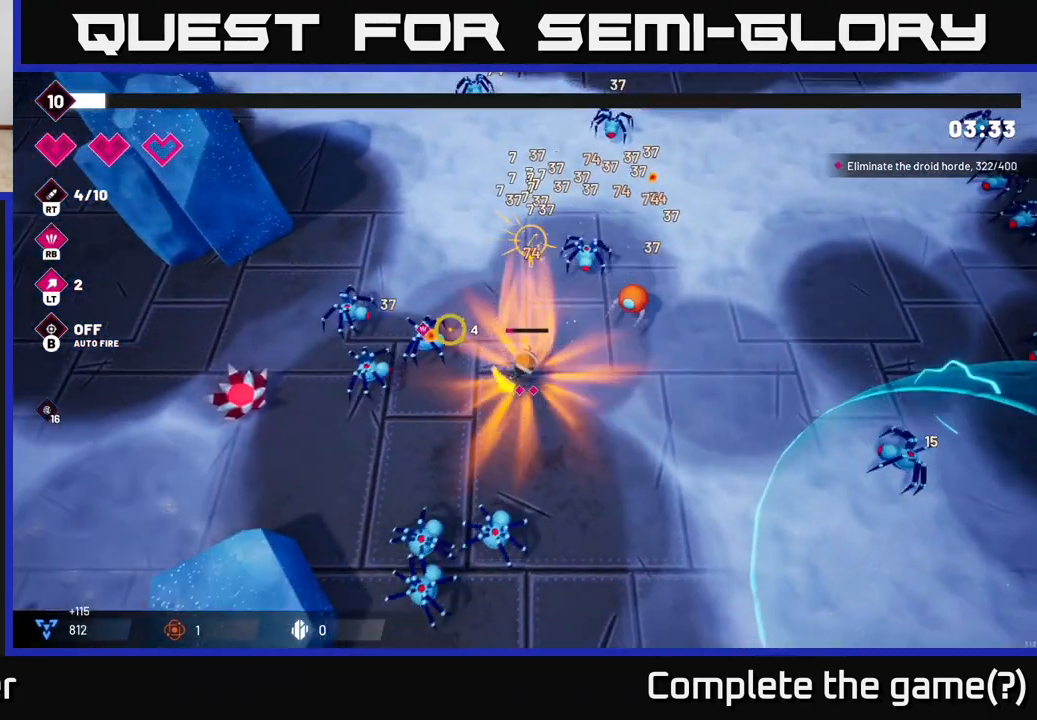
{"buttons": [], "left_stick": "right", "right_stick": "left", "events": [[50, "left_stick", "down-right"], [233, "left_stick", "right"]]}
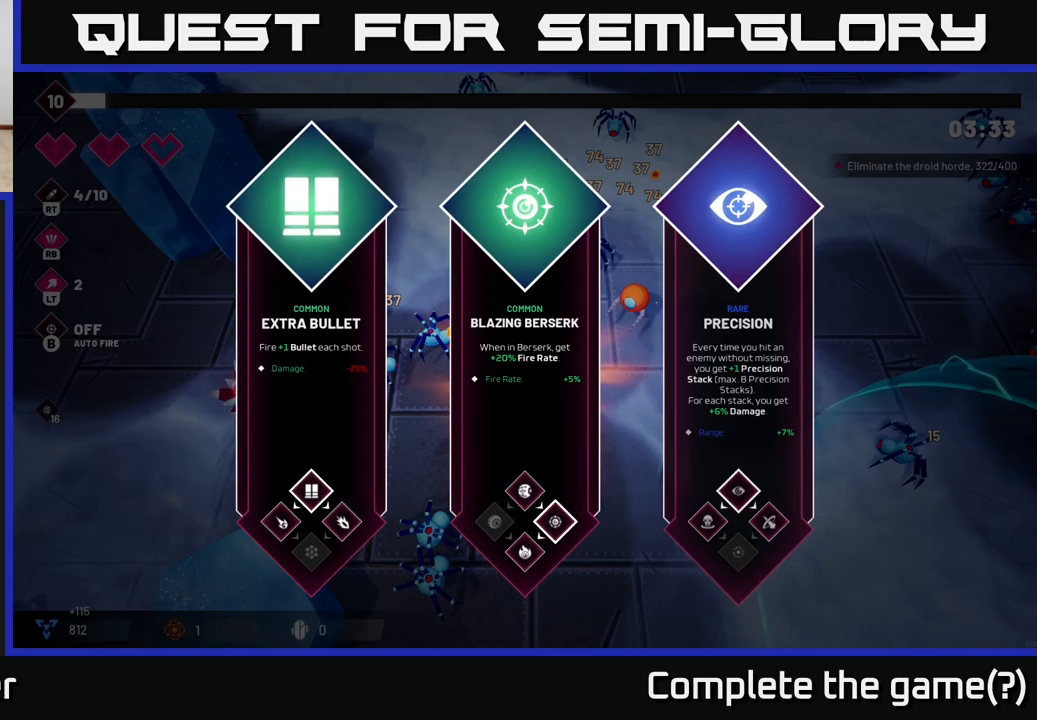
{"buttons": [], "left_stick": "right", "right_stick": "center", "events": [[50, "left_stick", "center"], [83, "right_stick", "center"], [367, "left_stick", "right"]]}
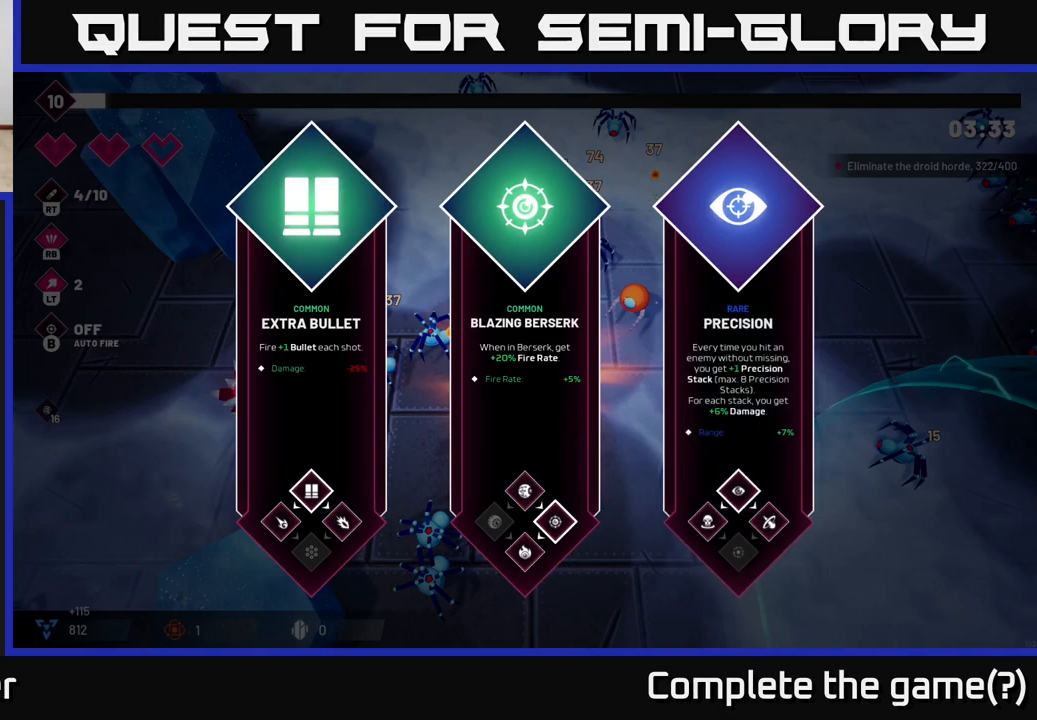
{"buttons": [], "left_stick": "right", "right_stick": "center", "events": [[67, "left_stick", "center"], [183, "left_stick", "right"], [383, "left_stick", "center"], [500, "left_stick", "right"]]}
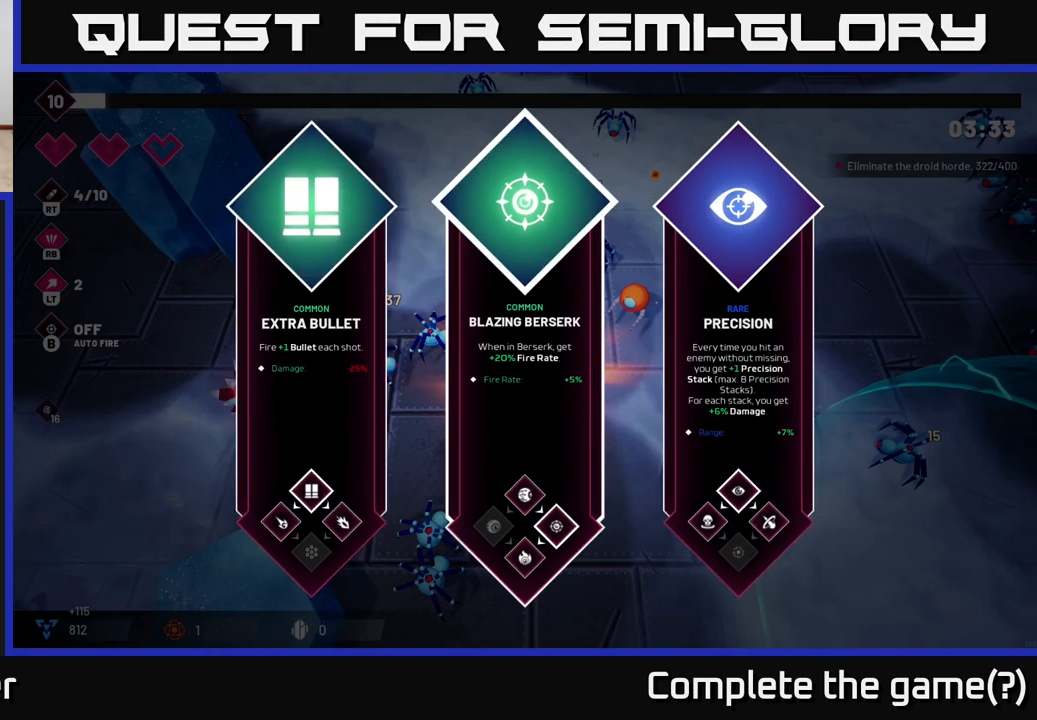
{"buttons": [], "left_stick": "left", "right_stick": "center", "events": [[183, "left_stick", "center"], [367, "left_stick", "left"]]}
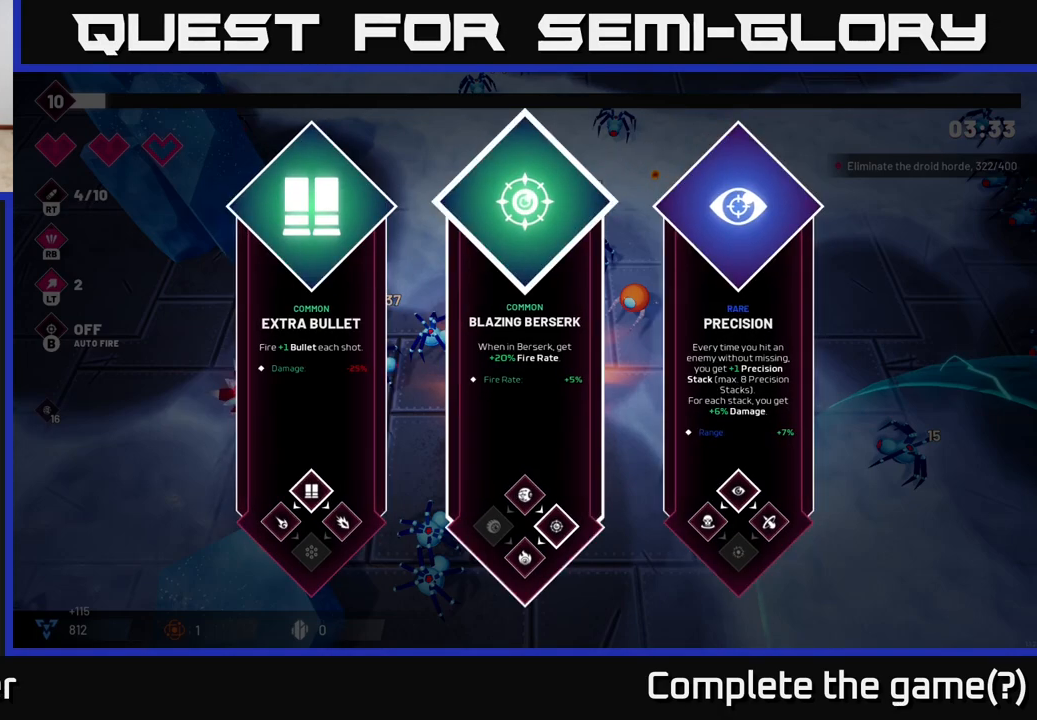
{"buttons": [], "left_stick": "center", "right_stick": "center", "events": [[33, "left_stick", "center"], [183, "left_stick", "right"], [367, "left_stick", "center"]]}
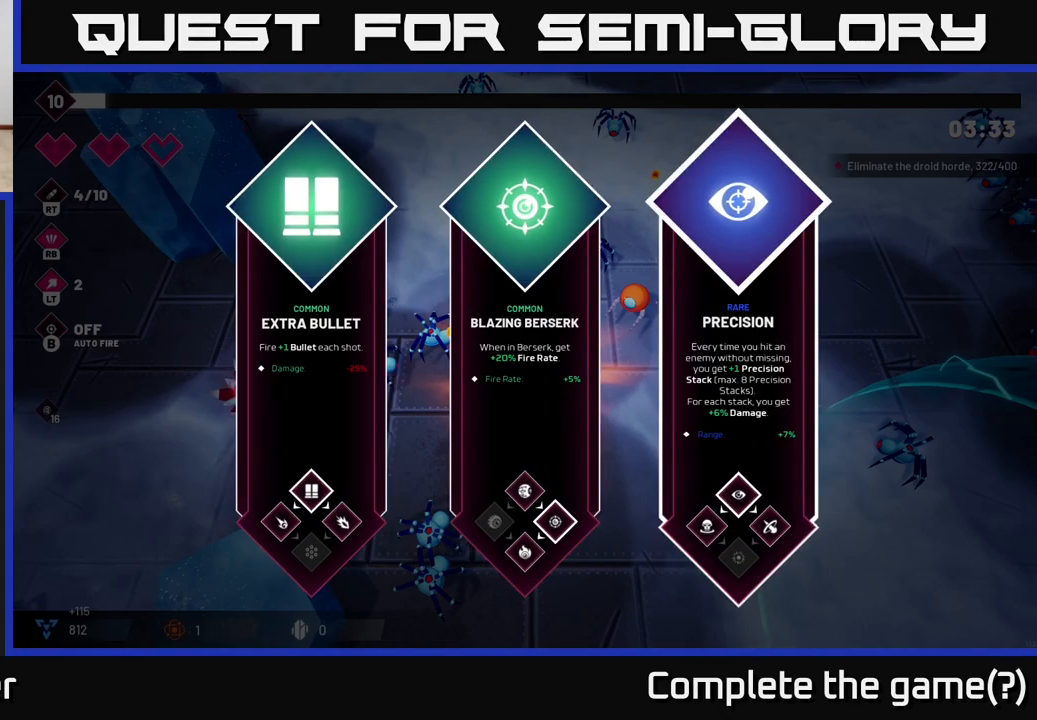
{"buttons": [], "left_stick": "right", "right_stick": "down-left", "events": [[200, "A", "down"], [267, "A", "up"], [317, "left_stick", "right"], [483, "right_stick", "down-left"]]}
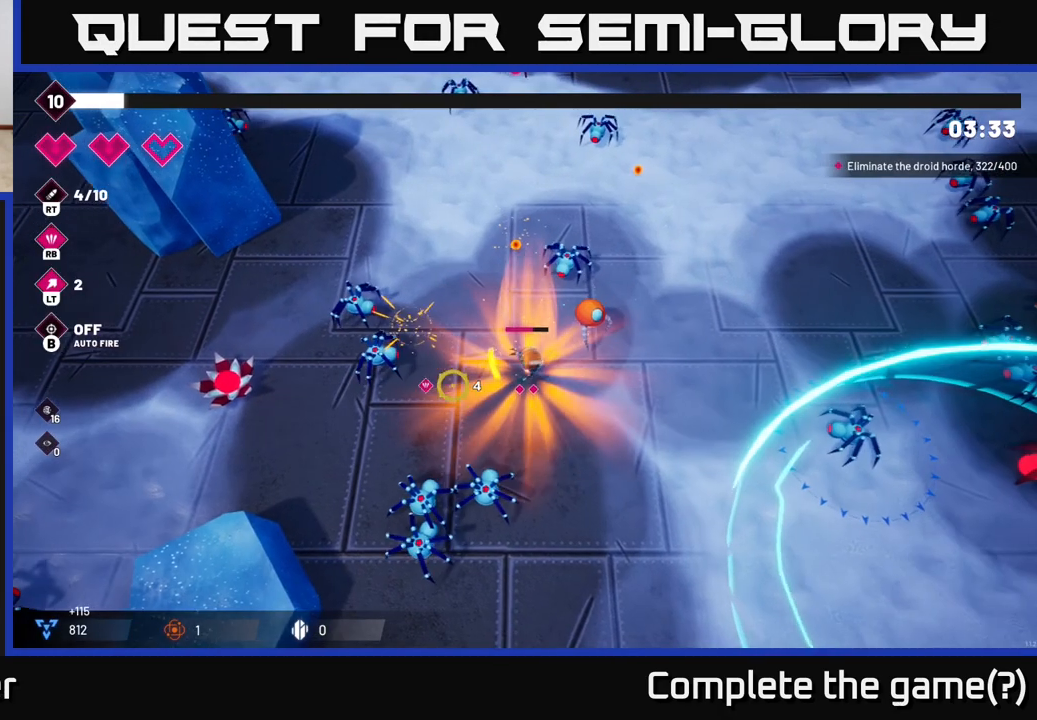
{"buttons": [], "left_stick": "down", "right_stick": "down-left", "events": [[217, "left_stick", "down"], [233, "R2", "down"], [417, "R2", "up"]]}
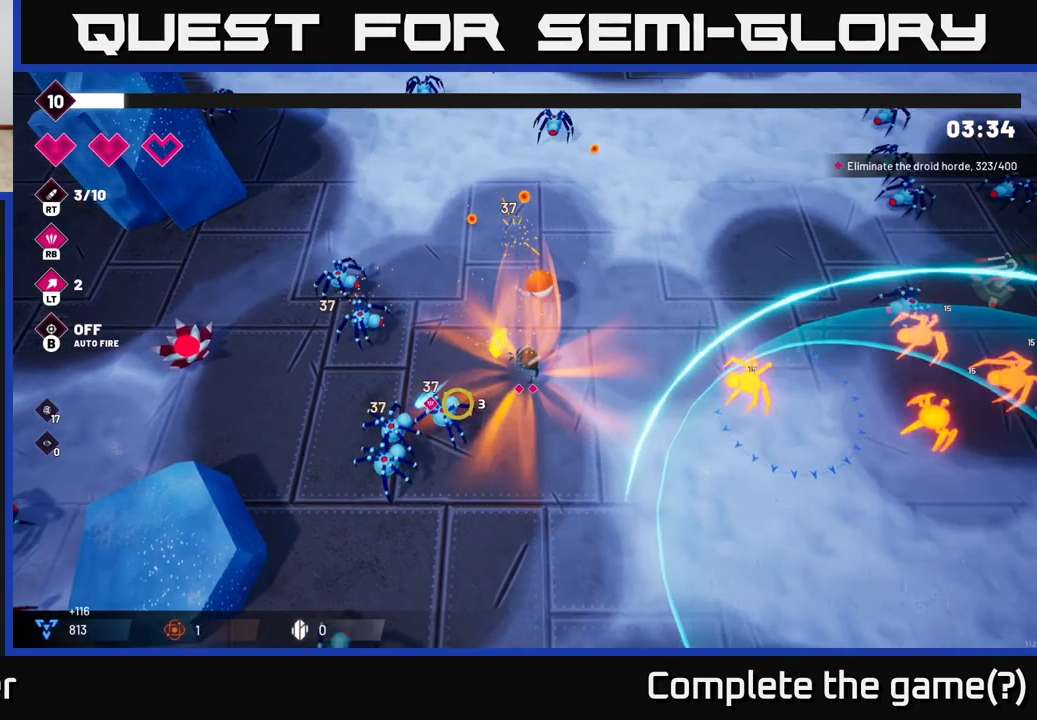
{"buttons": ["R2"], "left_stick": "down-right", "right_stick": "up-left", "events": [[183, "right_stick", "left"], [417, "R2", "down"], [417, "right_stick", "up-left"], [450, "left_stick", "down-right"]]}
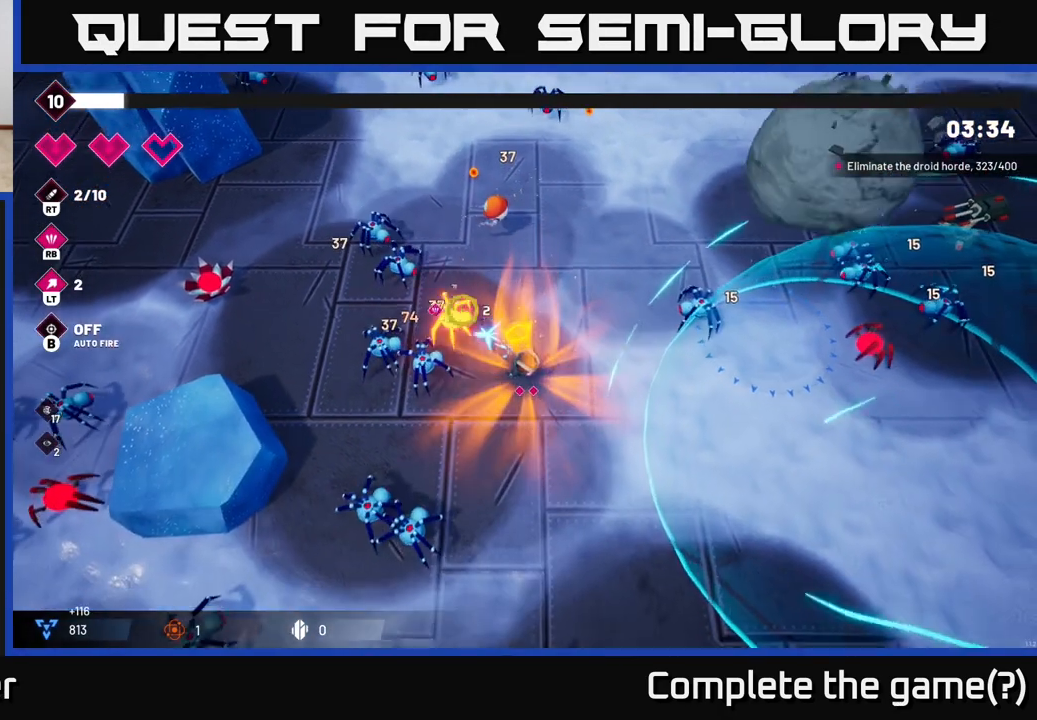
{"buttons": [], "left_stick": "down", "right_stick": "up-left", "events": [[33, "R2", "up"], [333, "R2", "down"], [483, "R2", "up"], [500, "left_stick", "down"]]}
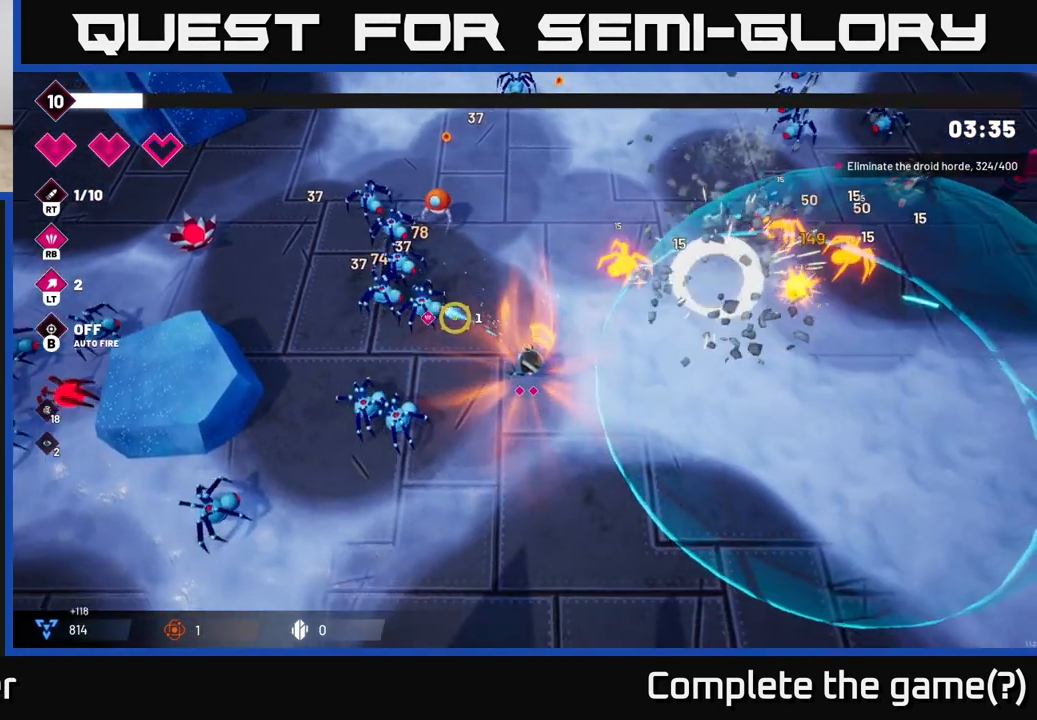
{"buttons": [], "left_stick": "right", "right_stick": "left", "events": [[267, "right_stick", "left"], [317, "R2", "down"], [433, "left_stick", "right"], [467, "R2", "up"]]}
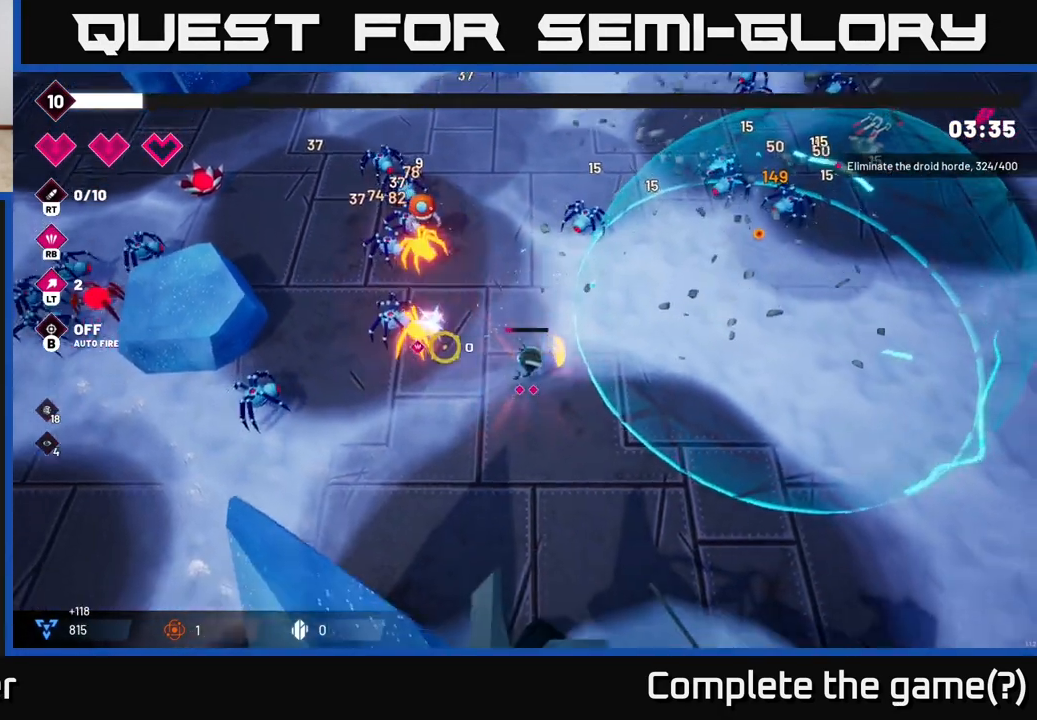
{"buttons": [], "left_stick": "right", "right_stick": "up-right", "events": [[50, "left_stick", "center"], [200, "right_stick", "up-left"], [233, "left_stick", "right"], [433, "right_stick", "up-right"]]}
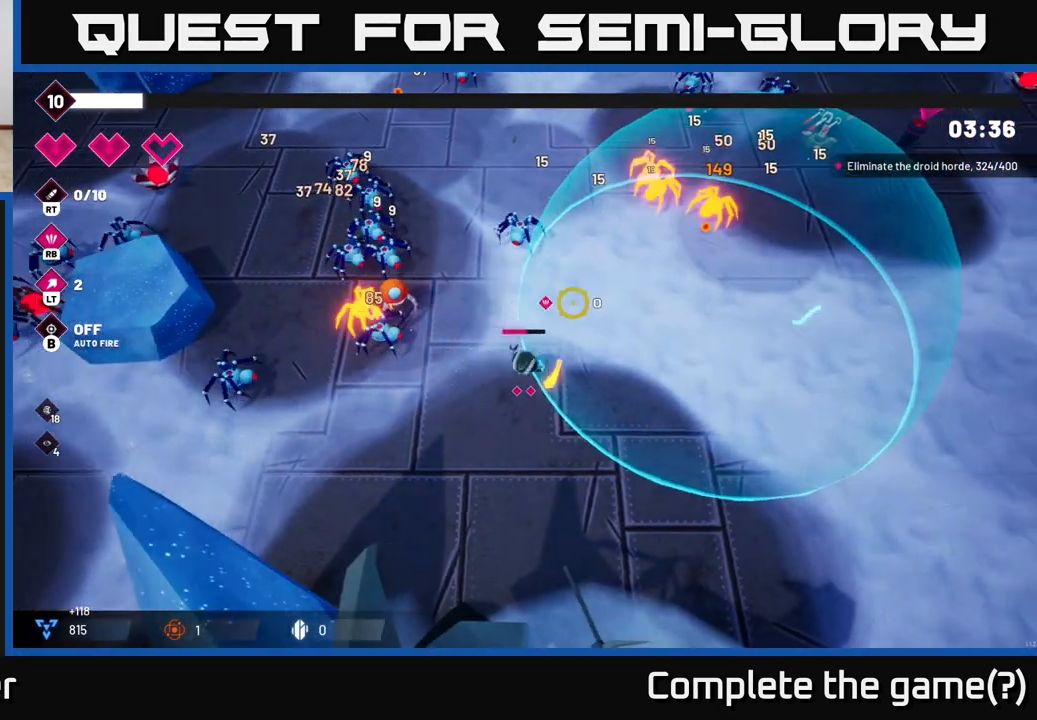
{"buttons": [], "left_stick": "right", "right_stick": "up-right", "events": []}
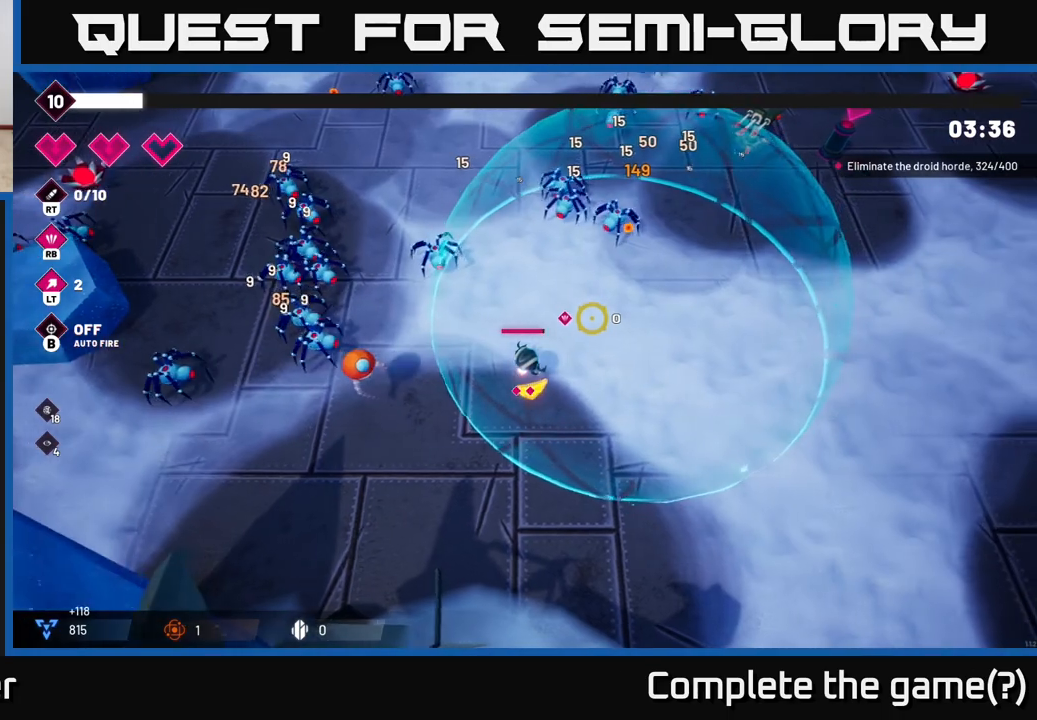
{"buttons": [], "left_stick": "up-right", "right_stick": "up", "events": [[233, "left_stick", "up-right"], [417, "right_stick", "up"]]}
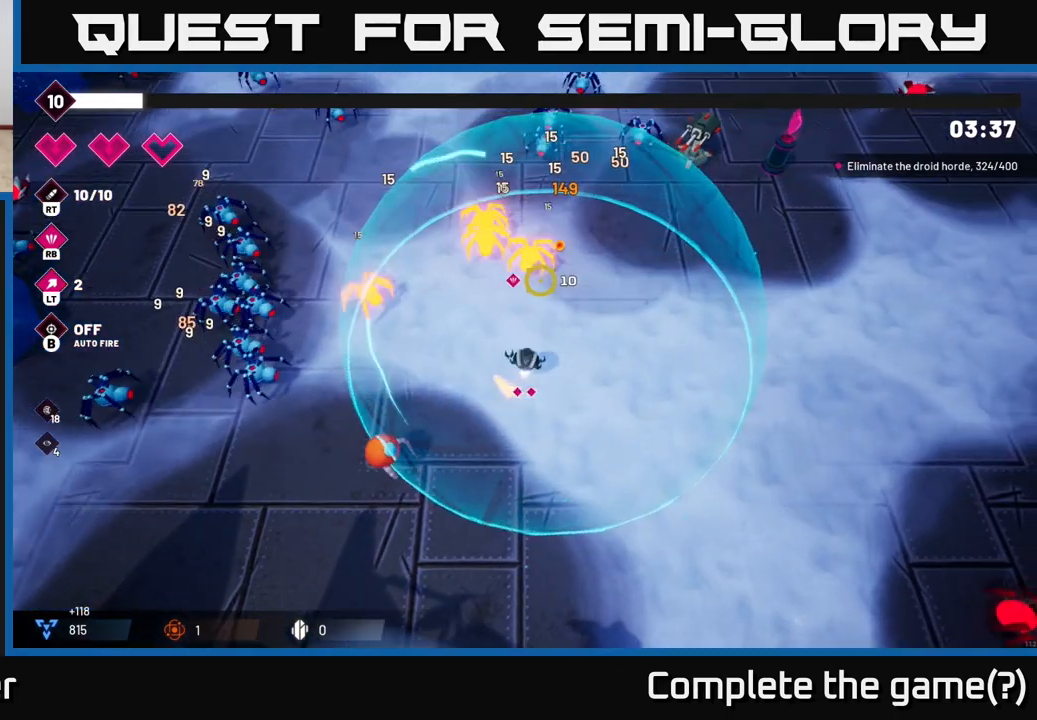
{"buttons": [], "left_stick": "right", "right_stick": "up", "events": [[33, "R2", "down"], [217, "R2", "up"], [233, "left_stick", "right"]]}
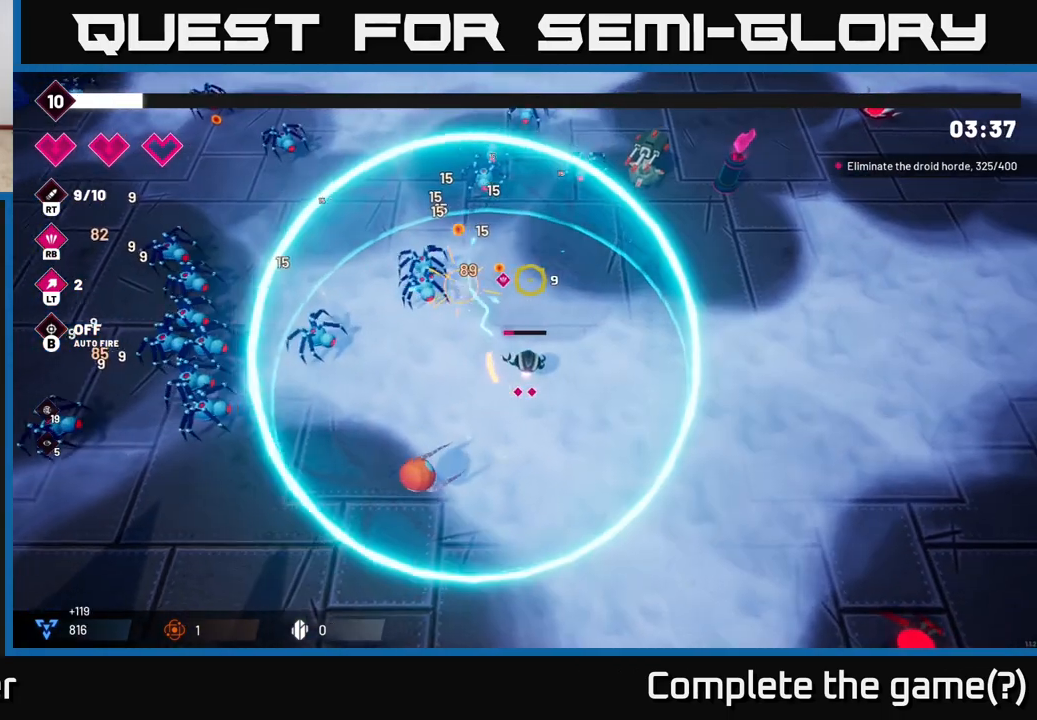
{"buttons": [], "left_stick": "up-right", "right_stick": "up-right", "events": [[17, "left_stick", "up-right"], [450, "right_stick", "up-right"]]}
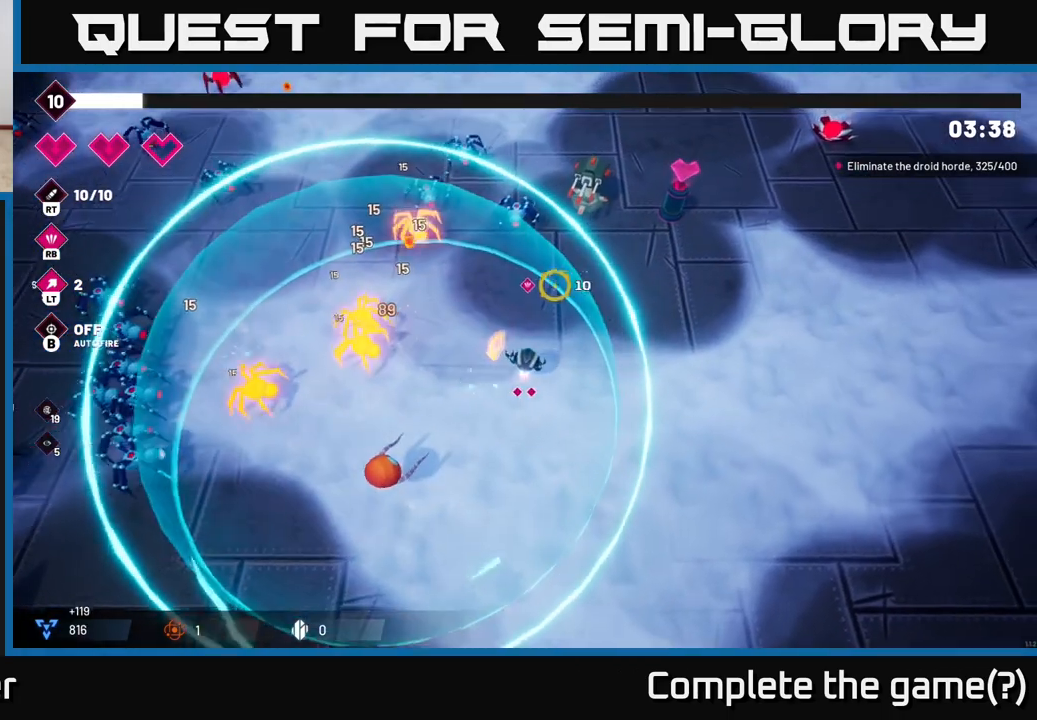
{"buttons": ["R2"], "left_stick": "up-right", "right_stick": "up", "events": [[133, "right_stick", "up"], [467, "R2", "down"]]}
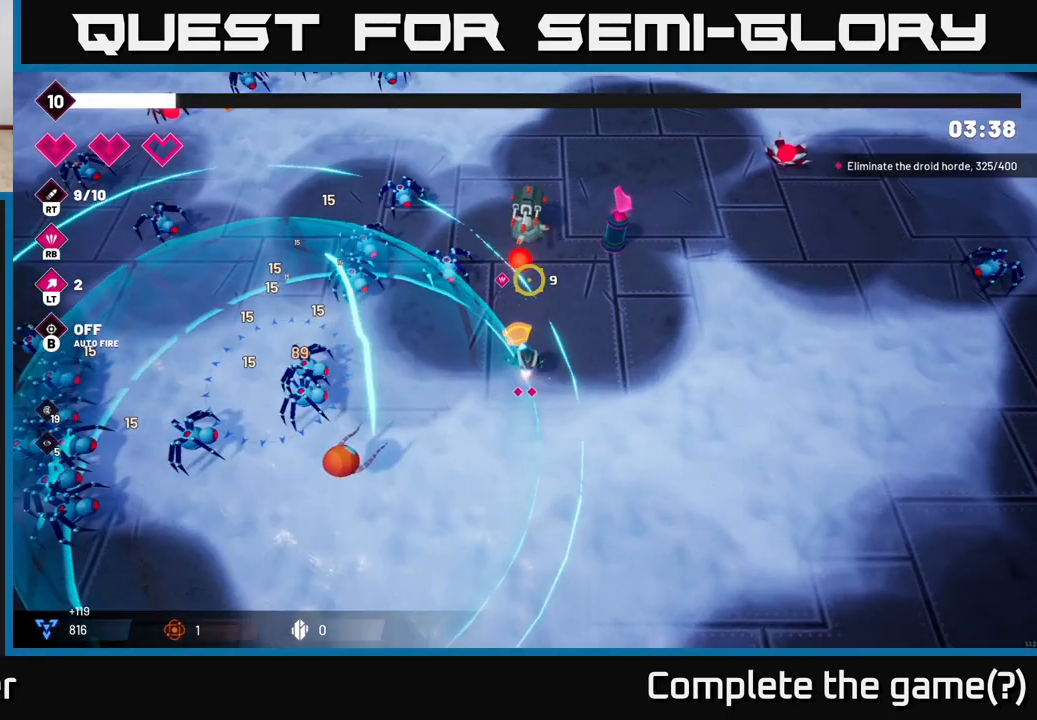
{"buttons": [], "left_stick": "up", "right_stick": "up-left", "events": [[167, "R2", "up"], [350, "left_stick", "up"], [417, "right_stick", "up-left"]]}